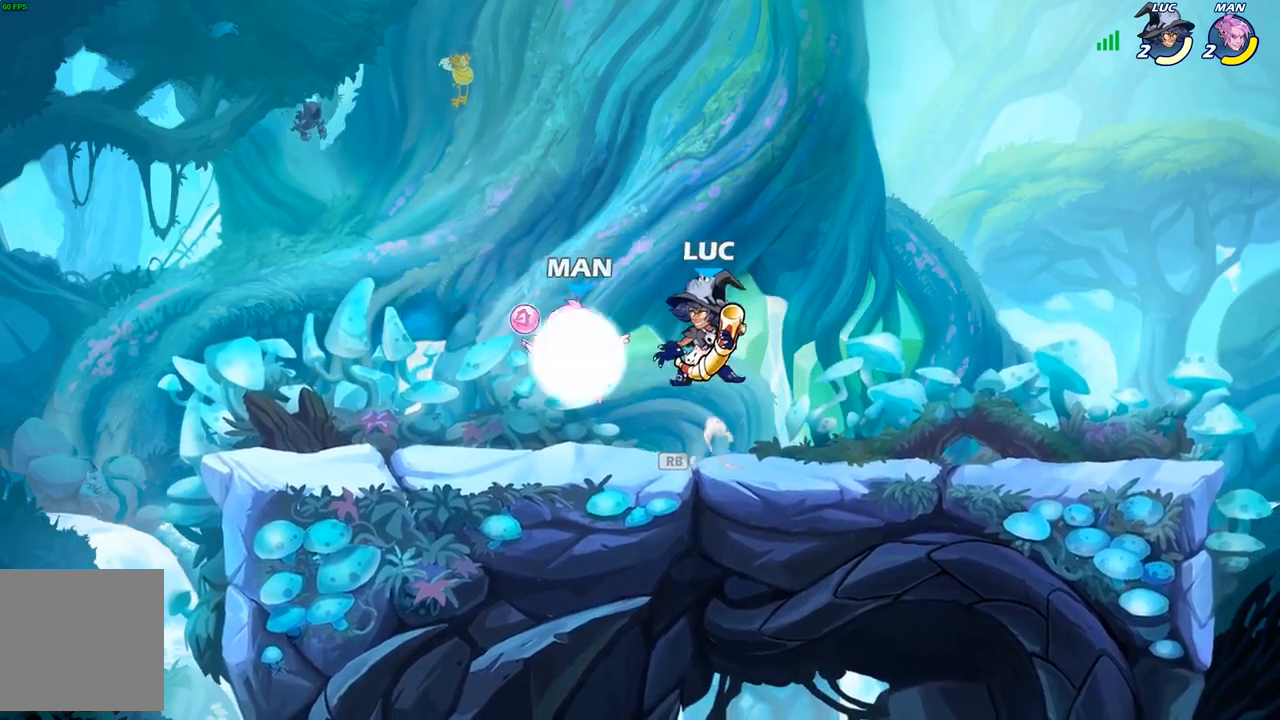
Gameplay with a controller (Xbox layout); each line is a JSON object with the inputs held at the frame after it. "events" lists button and stick changes between this image and that frame as [ms after this image, input, new state], when the widget could be followed in between.
{"buttons": ["A"], "left_stick": "right", "right_stick": "center", "events": [[67, "left_stick", "right"], [167, "left_stick", "center"], [233, "X", "down"], [317, "X", "up"], [383, "left_stick", "right"], [500, "A", "down"]]}
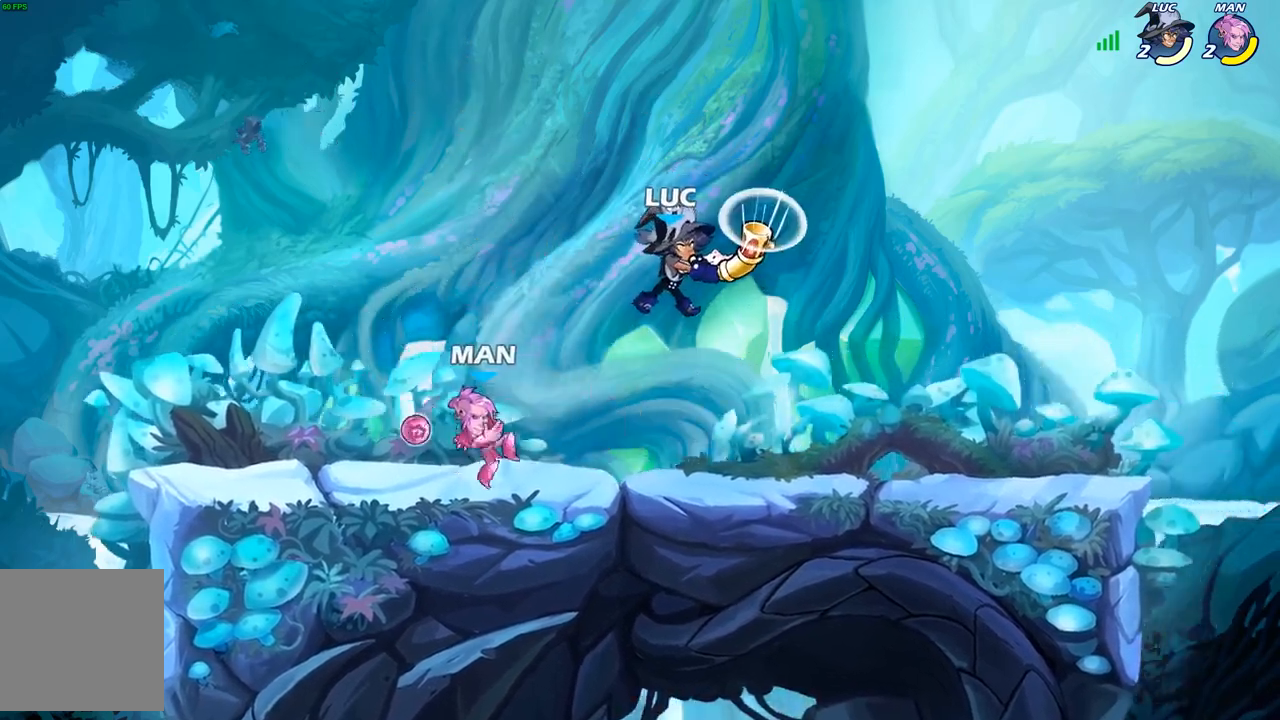
{"buttons": [], "left_stick": "up-right", "right_stick": "center", "events": [[100, "A", "up"], [200, "left_stick", "down-right"], [500, "left_stick", "up-right"]]}
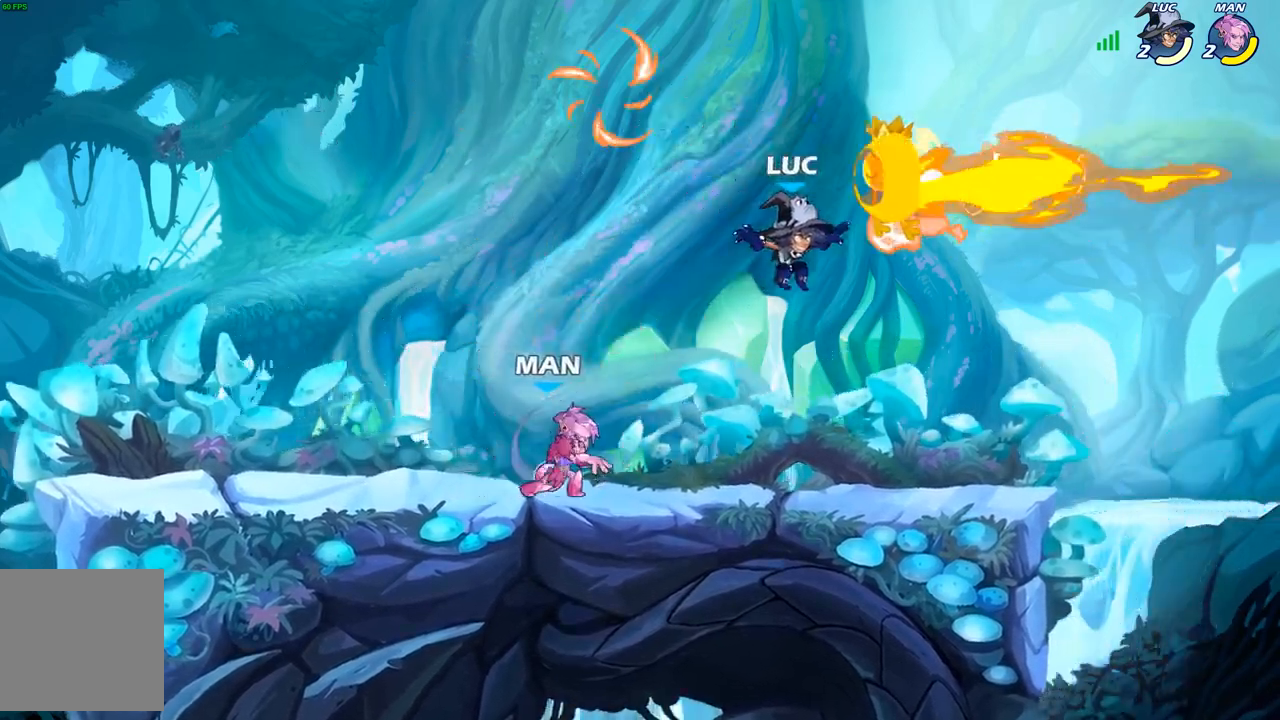
{"buttons": [], "left_stick": "right", "right_stick": "center", "events": [[17, "R1", "down"], [67, "left_stick", "up-left"], [133, "R1", "up"], [300, "left_stick", "right"]]}
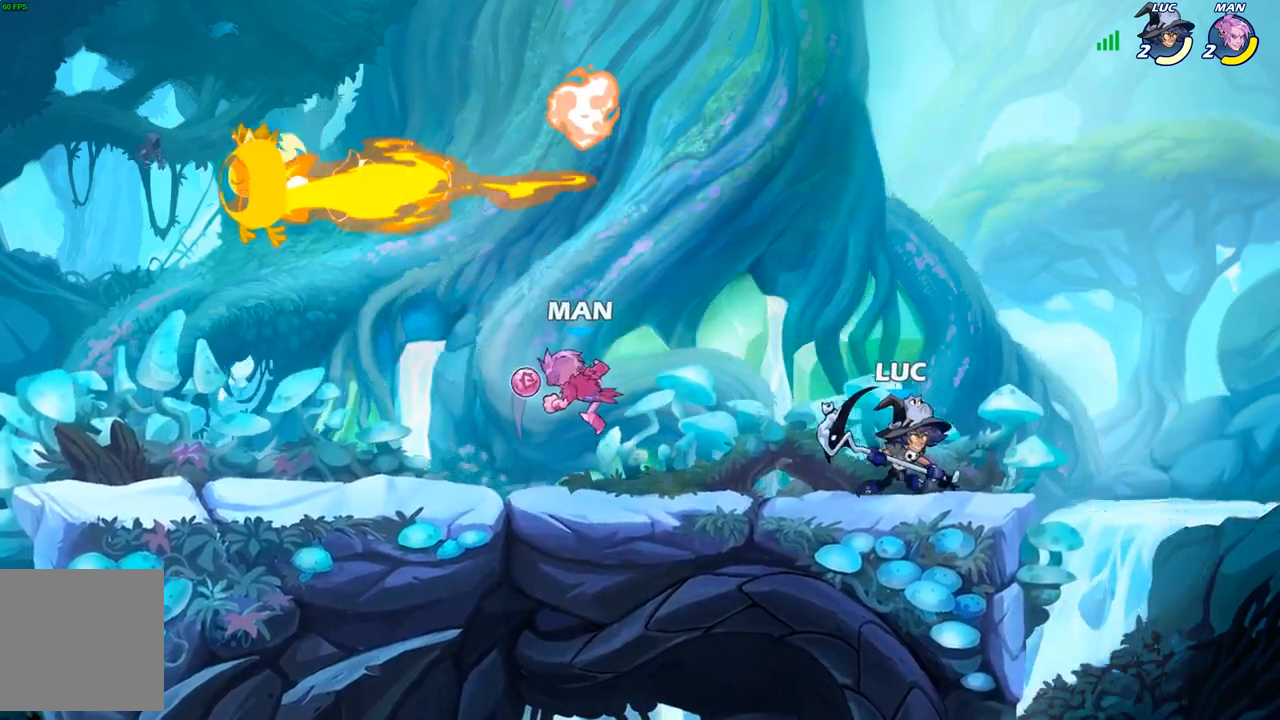
{"buttons": [], "left_stick": "center", "right_stick": "center", "events": [[50, "left_stick", "left"], [117, "B", "down"], [383, "B", "up"], [433, "left_stick", "center"]]}
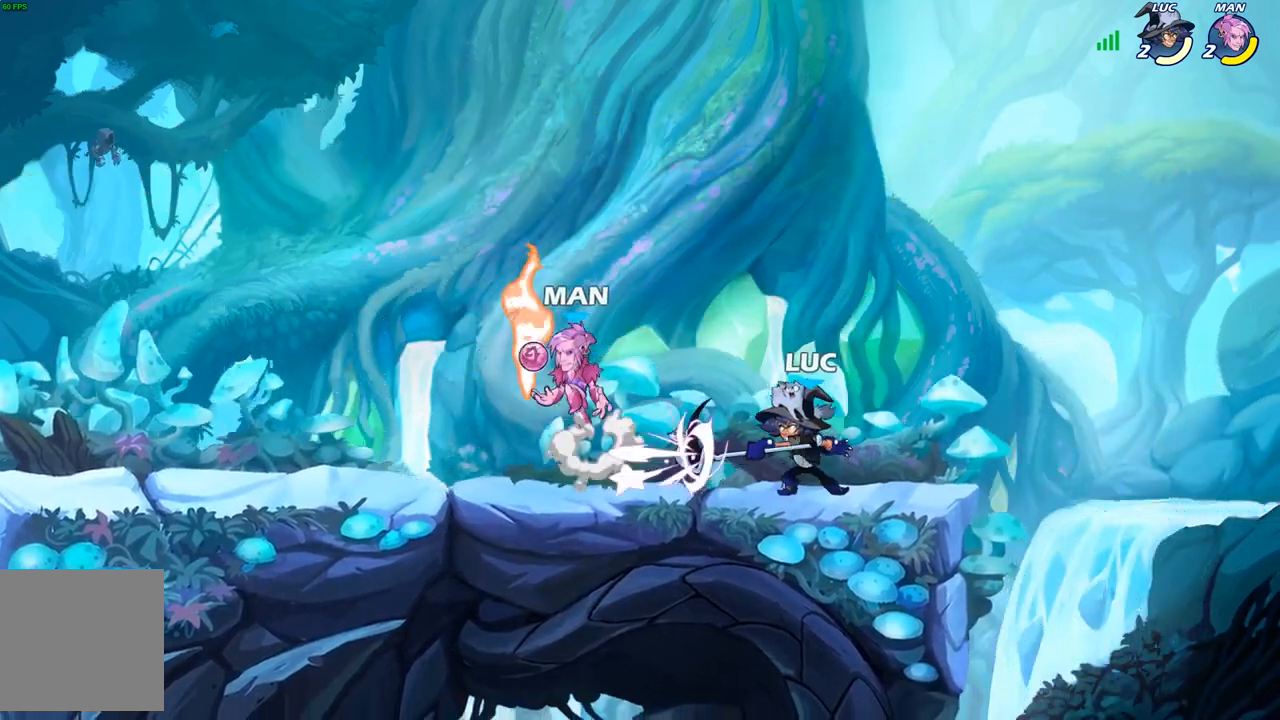
{"buttons": ["A"], "left_stick": "right", "right_stick": "center", "events": [[333, "left_stick", "right"], [450, "A", "down"]]}
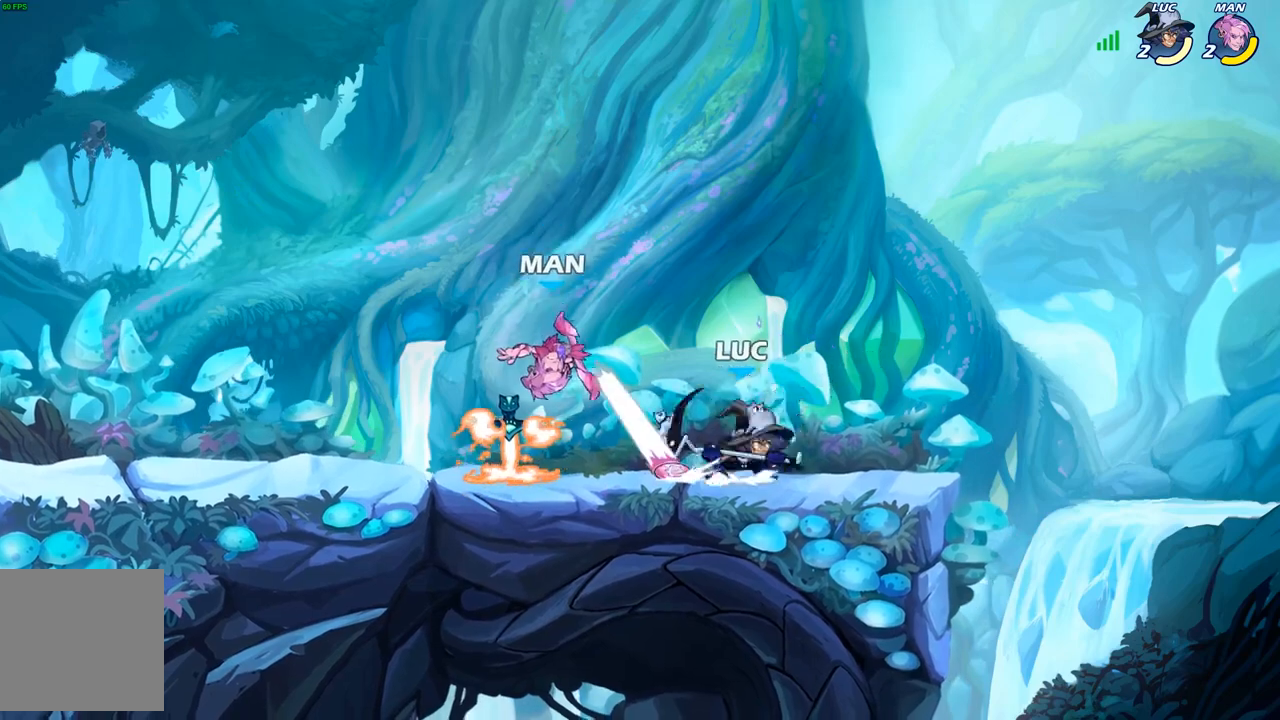
{"buttons": ["A"], "left_stick": "up", "right_stick": "center", "events": [[83, "A", "up"], [100, "left_stick", "up-left"], [400, "R2", "down"], [483, "A", "down"], [483, "R2", "up"], [483, "left_stick", "up"]]}
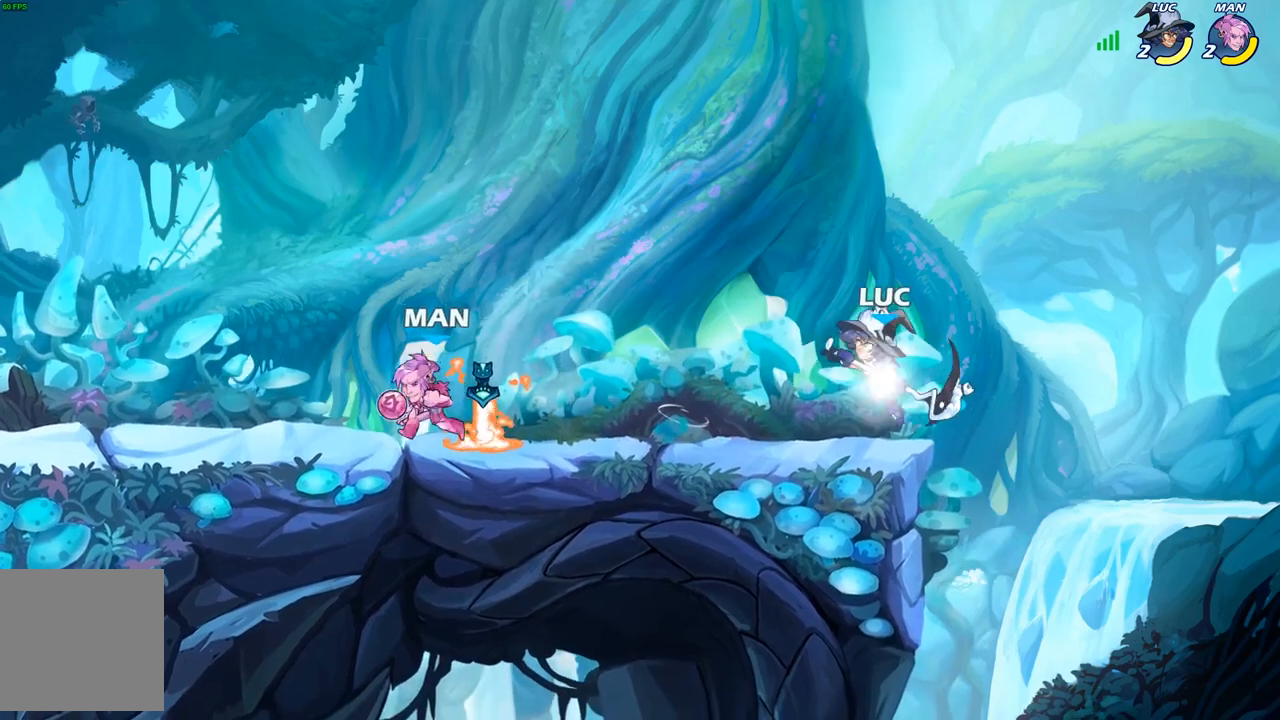
{"buttons": [], "left_stick": "down-left", "right_stick": "center", "events": [[100, "left_stick", "up-right"], [117, "A", "up"], [250, "A", "down"], [283, "left_stick", "up-left"], [383, "A", "up"], [433, "left_stick", "down-left"]]}
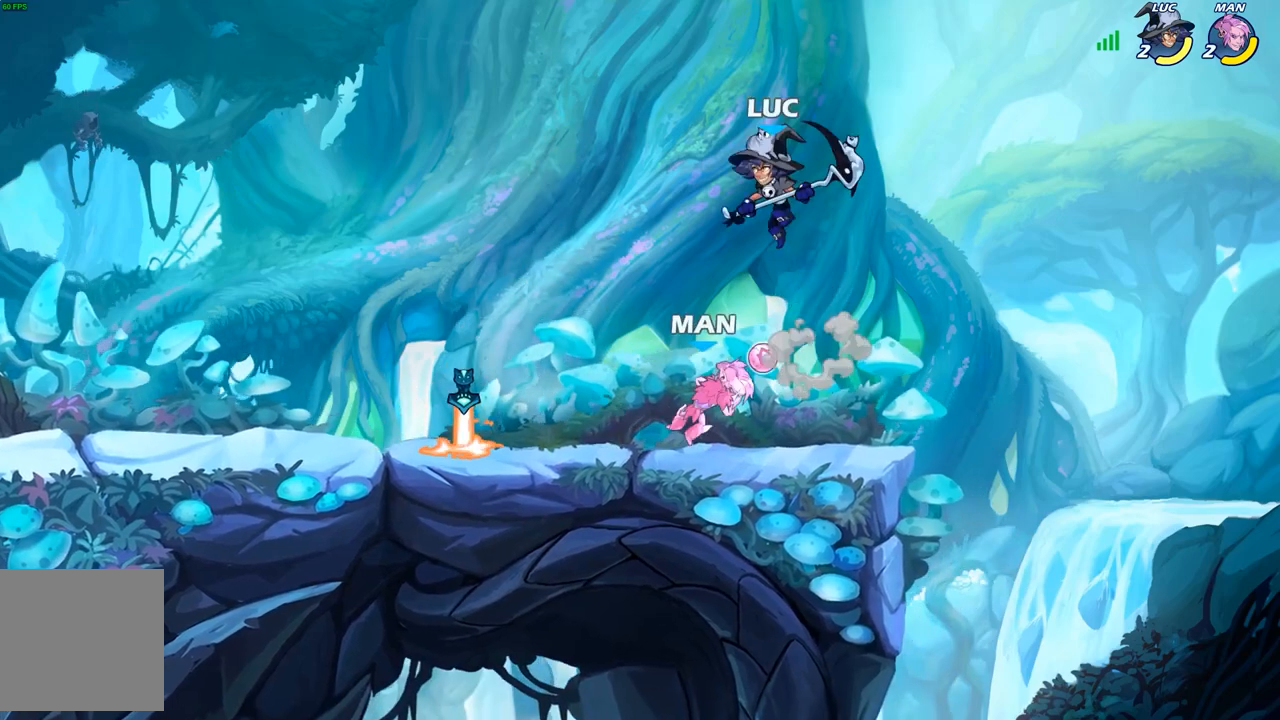
{"buttons": [], "left_stick": "right", "right_stick": "center", "events": [[50, "left_stick", "down"], [100, "X", "down"], [183, "X", "up"], [200, "left_stick", "right"]]}
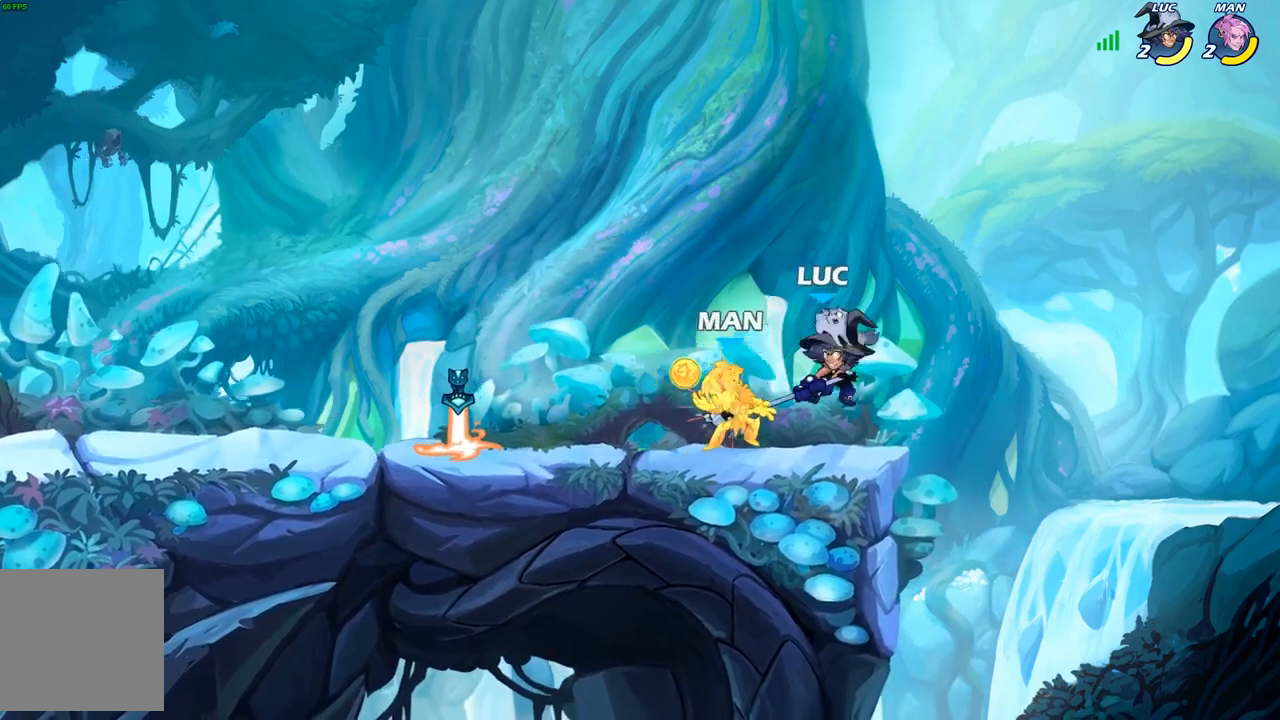
{"buttons": [], "left_stick": "left", "right_stick": "center", "events": [[83, "left_stick", "left"]]}
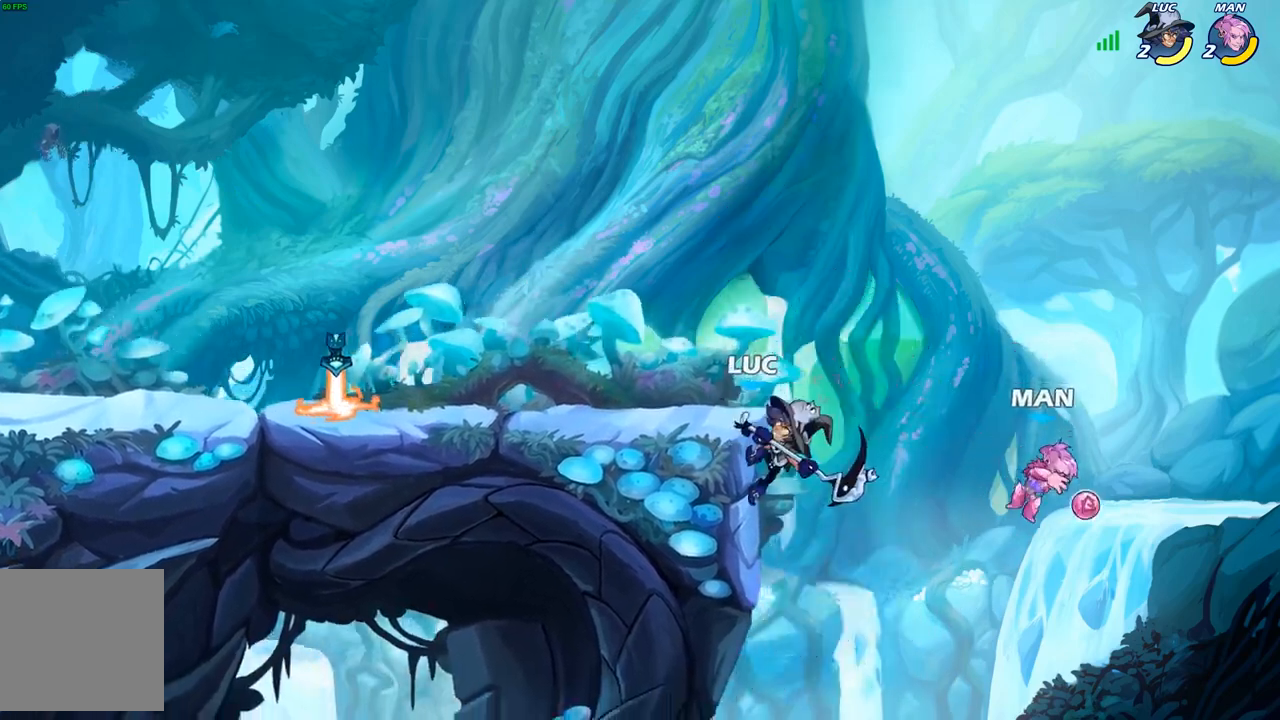
{"buttons": [], "left_stick": "up-left", "right_stick": "center", "events": [[33, "A", "down"], [50, "left_stick", "up"], [150, "A", "up"], [167, "left_stick", "right"], [233, "left_stick", "down"], [267, "X", "down"], [317, "left_stick", "down-left"], [350, "X", "up"], [500, "left_stick", "up-left"]]}
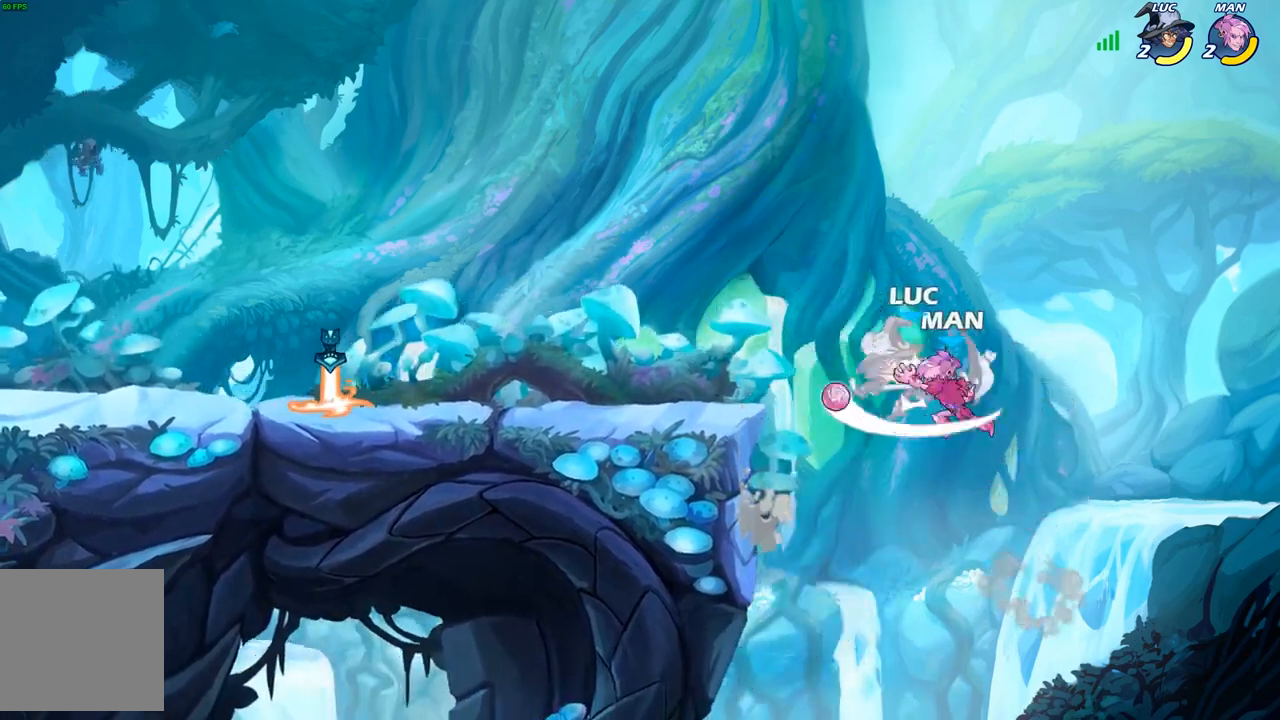
{"buttons": [], "left_stick": "up-left", "right_stick": "center", "events": [[50, "left_stick", "up-right"], [100, "left_stick", "right"], [300, "left_stick", "up-left"], [350, "A", "down"], [500, "A", "up"]]}
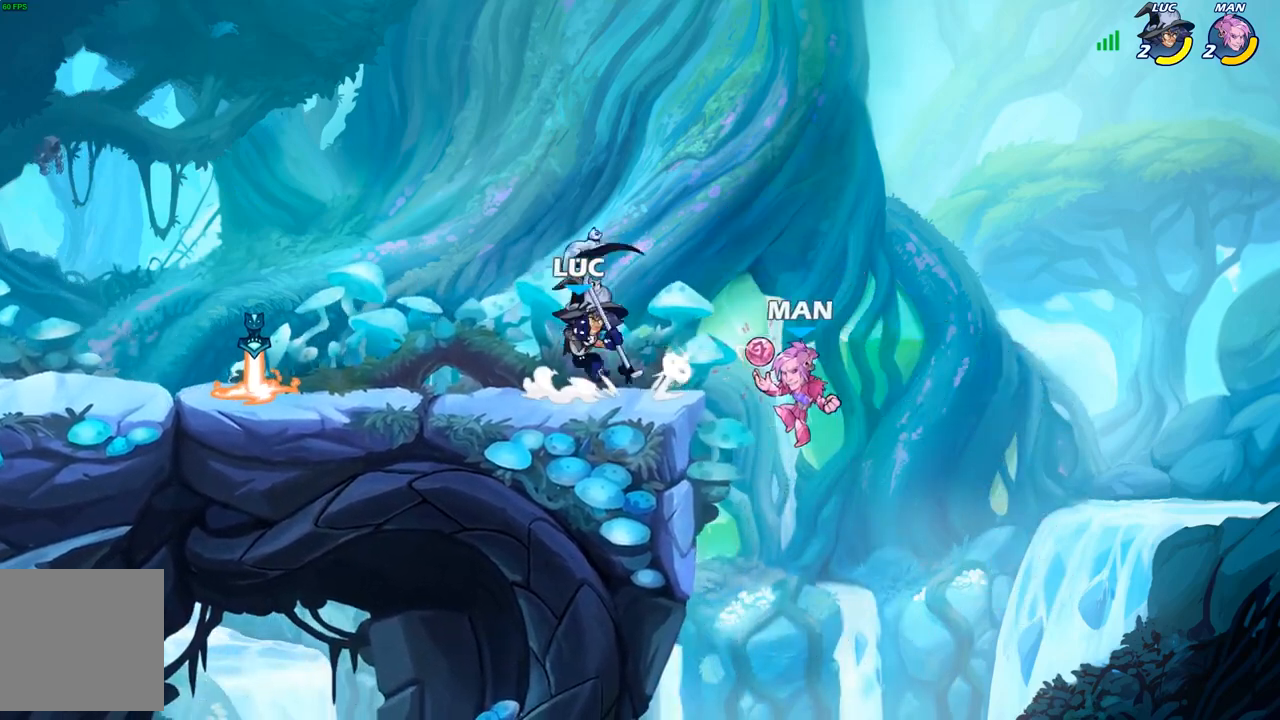
{"buttons": [], "left_stick": "center", "right_stick": "center", "events": [[83, "A", "down"], [133, "left_stick", "down-left"], [233, "B", "down"], [250, "A", "up"], [250, "left_stick", "down"], [433, "B", "up"], [500, "left_stick", "center"]]}
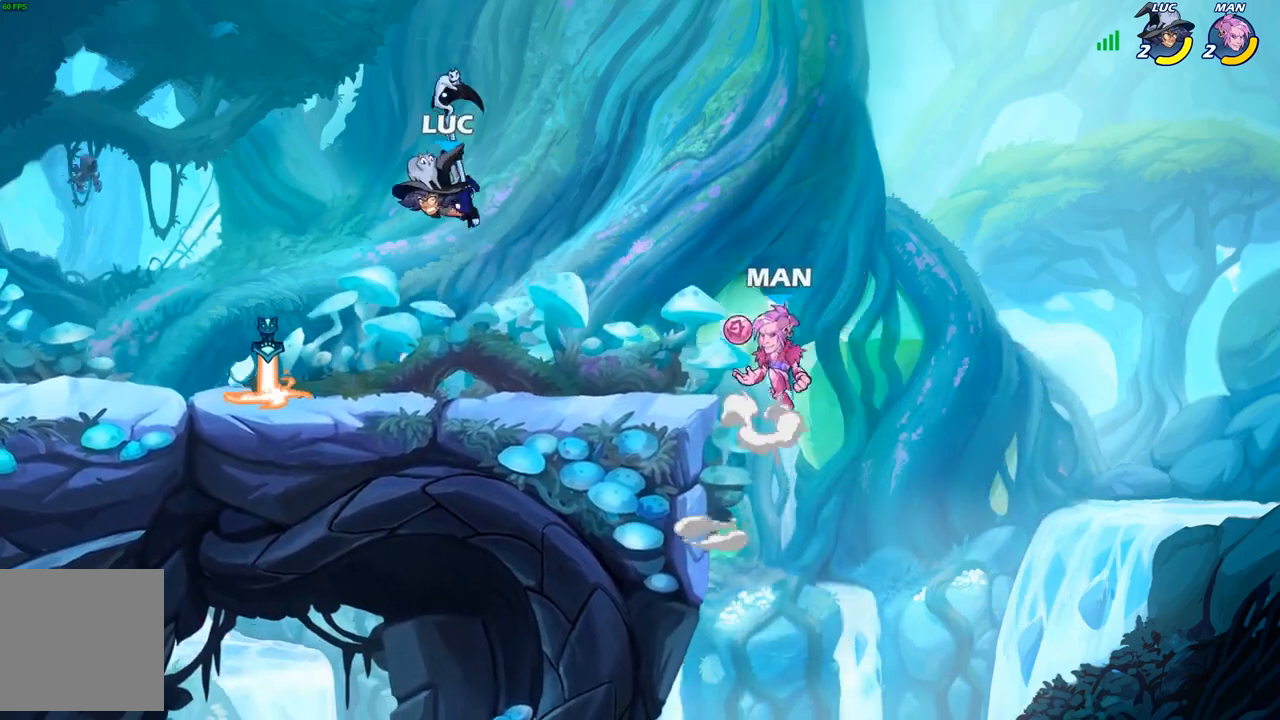
{"buttons": [], "left_stick": "left", "right_stick": "center", "events": [[183, "left_stick", "left"]]}
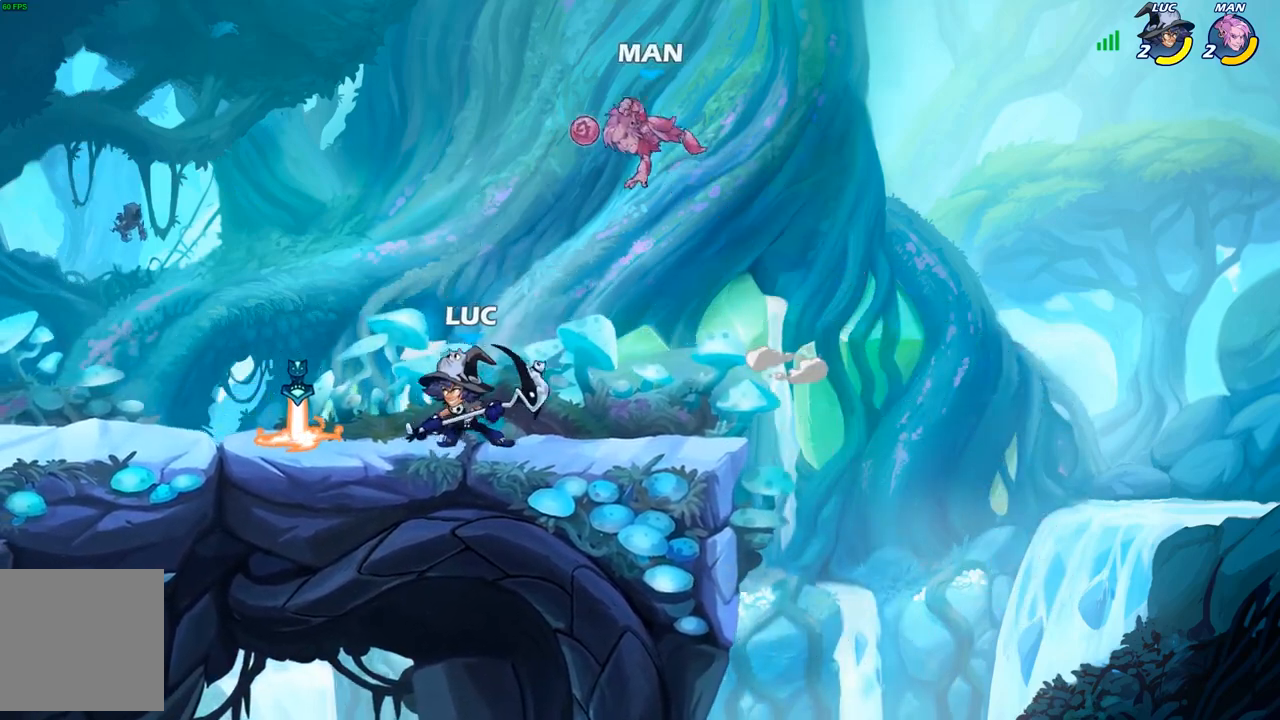
{"buttons": ["B"], "left_stick": "center", "right_stick": "center", "events": [[17, "R2", "down"], [233, "R2", "up"], [233, "left_stick", "right"], [300, "B", "down"], [417, "left_stick", "center"]]}
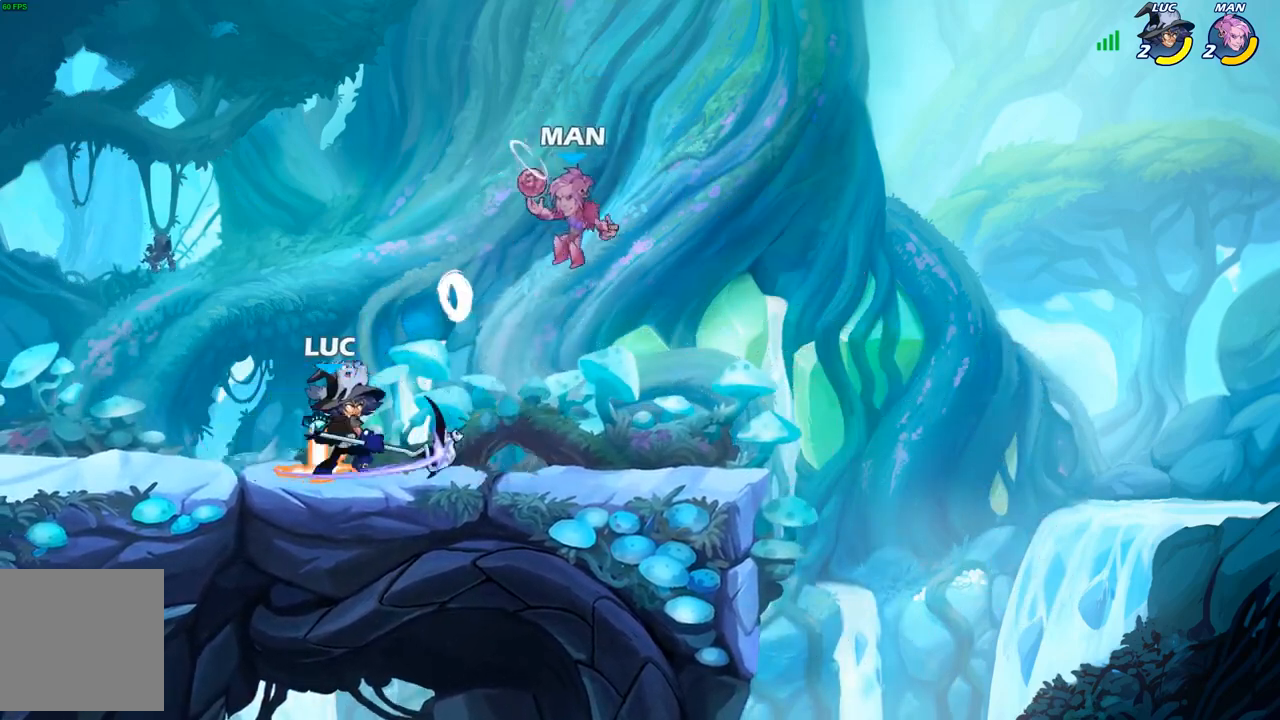
{"buttons": [], "left_stick": "center", "right_stick": "center", "events": [[150, "B", "up"]]}
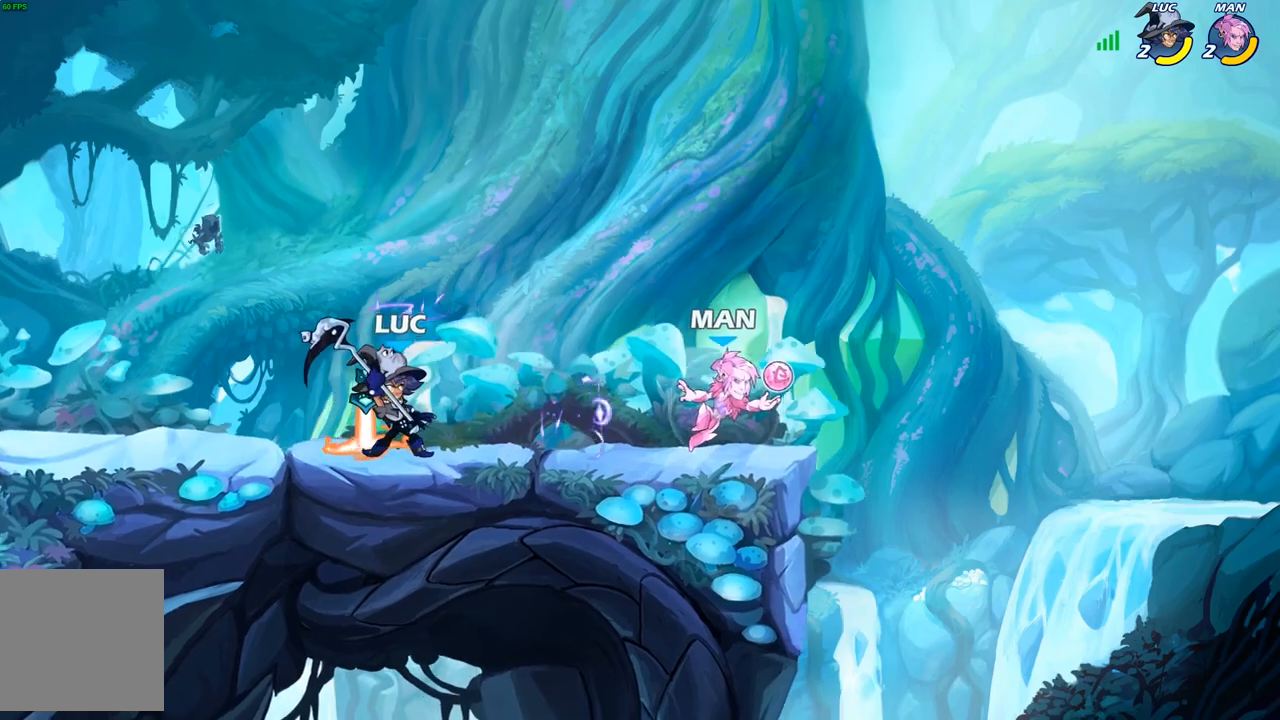
{"buttons": [], "left_stick": "right", "right_stick": "center", "events": [[67, "left_stick", "left"], [117, "left_stick", "up-left"], [233, "A", "down"], [317, "left_stick", "up-right"], [417, "A", "up"], [500, "left_stick", "right"]]}
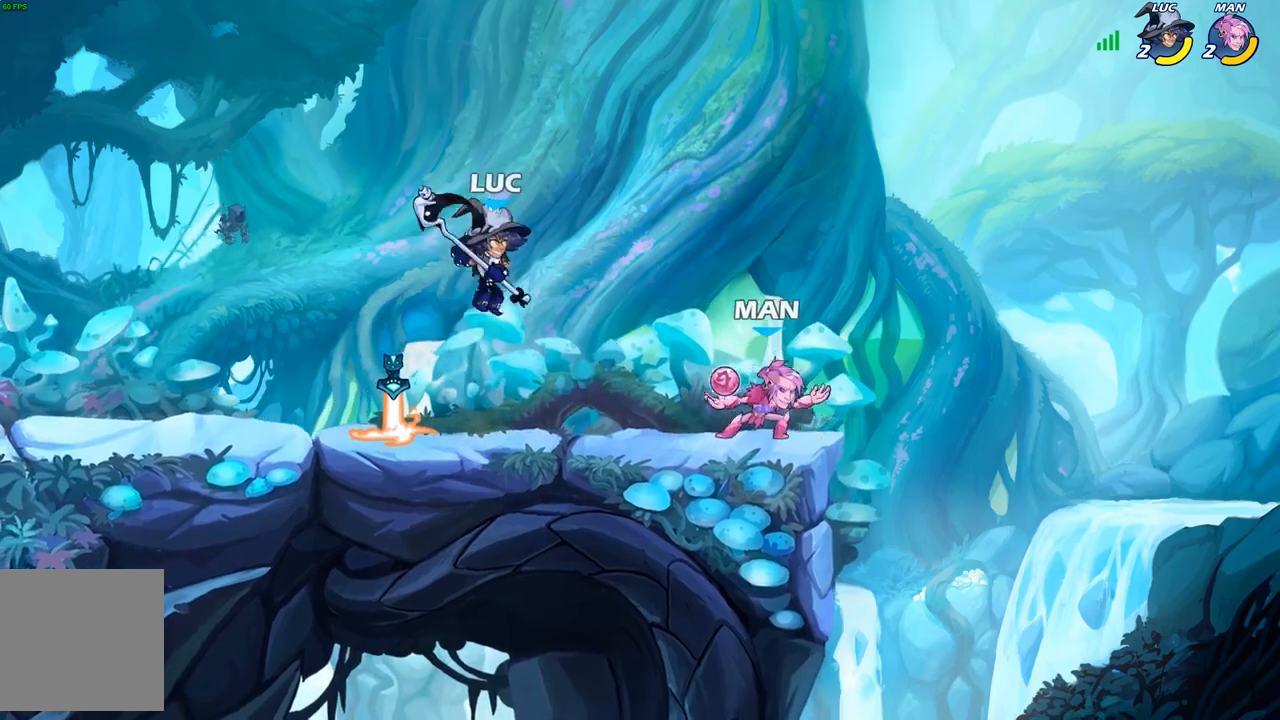
{"buttons": [], "left_stick": "right", "right_stick": "center", "events": [[33, "left_stick", "down"], [83, "left_stick", "down-right"], [183, "X", "down"], [267, "X", "up"], [417, "left_stick", "right"]]}
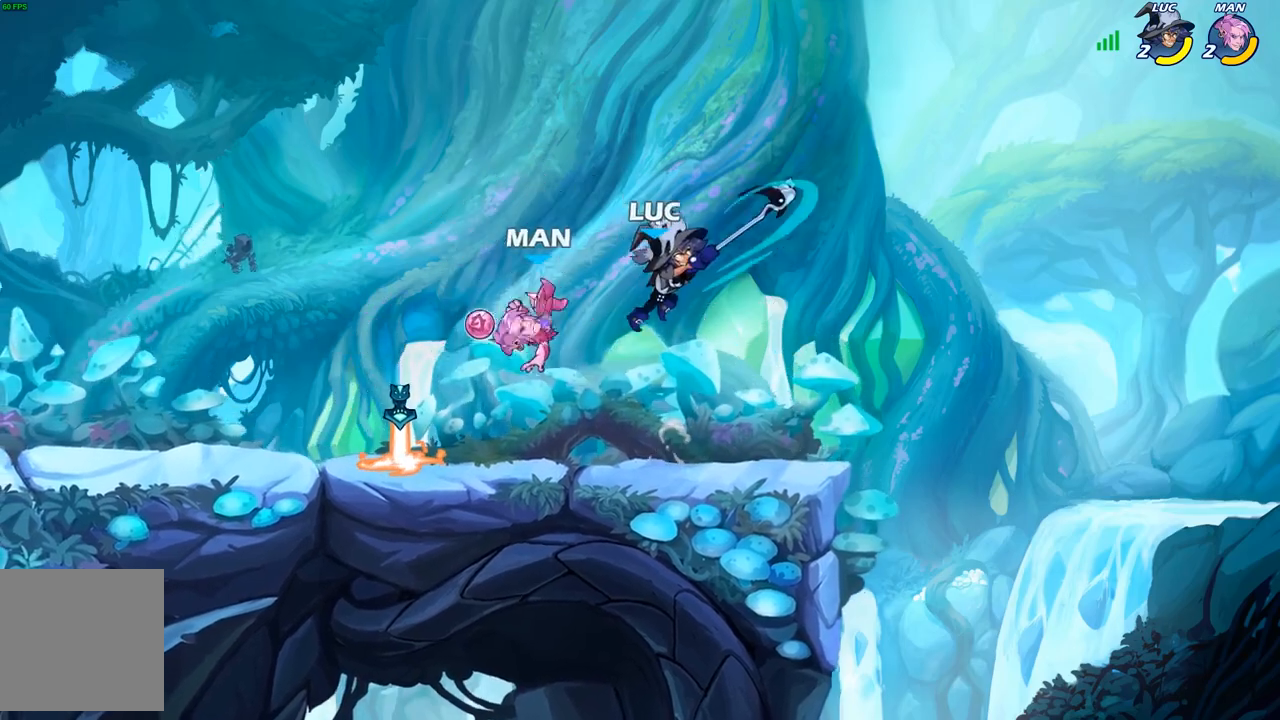
{"buttons": ["R2"], "left_stick": "down-left", "right_stick": "center", "events": [[167, "left_stick", "left"], [400, "R2", "down"], [483, "left_stick", "down-left"]]}
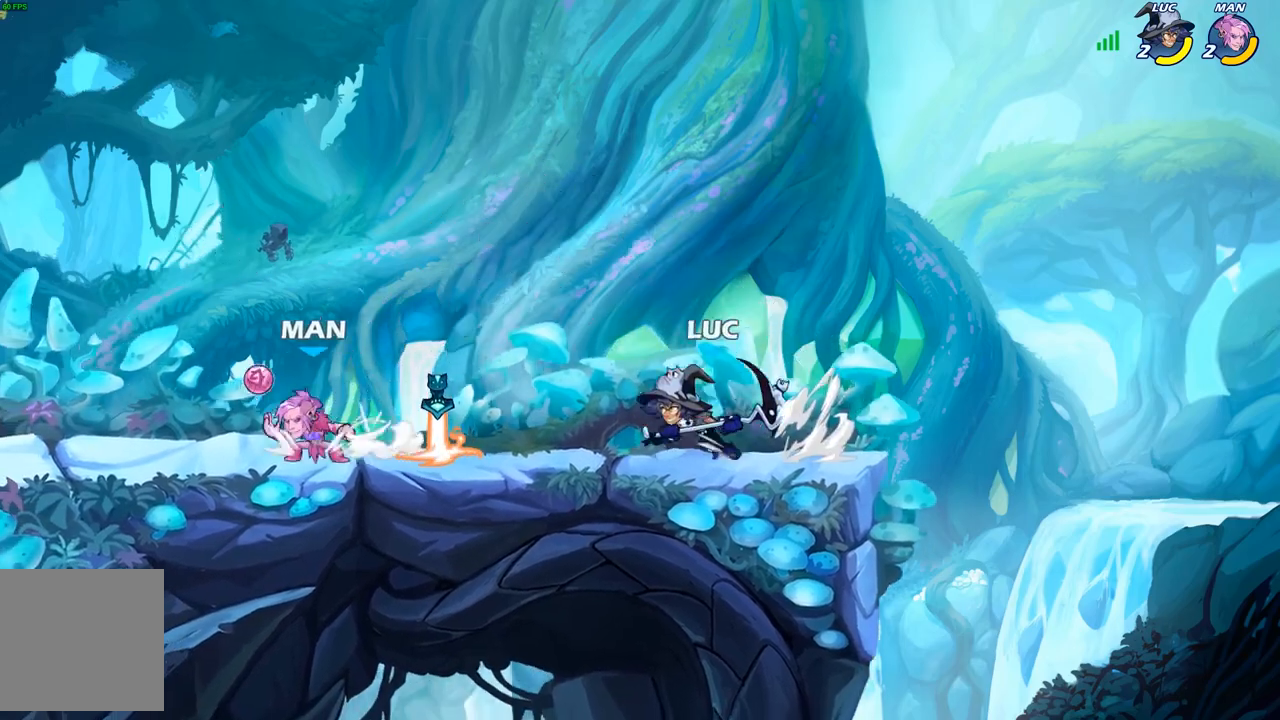
{"buttons": [], "left_stick": "center", "right_stick": "center", "events": [[33, "X", "down"], [50, "R2", "up"], [150, "X", "up"], [300, "left_stick", "up-left"], [367, "left_stick", "center"]]}
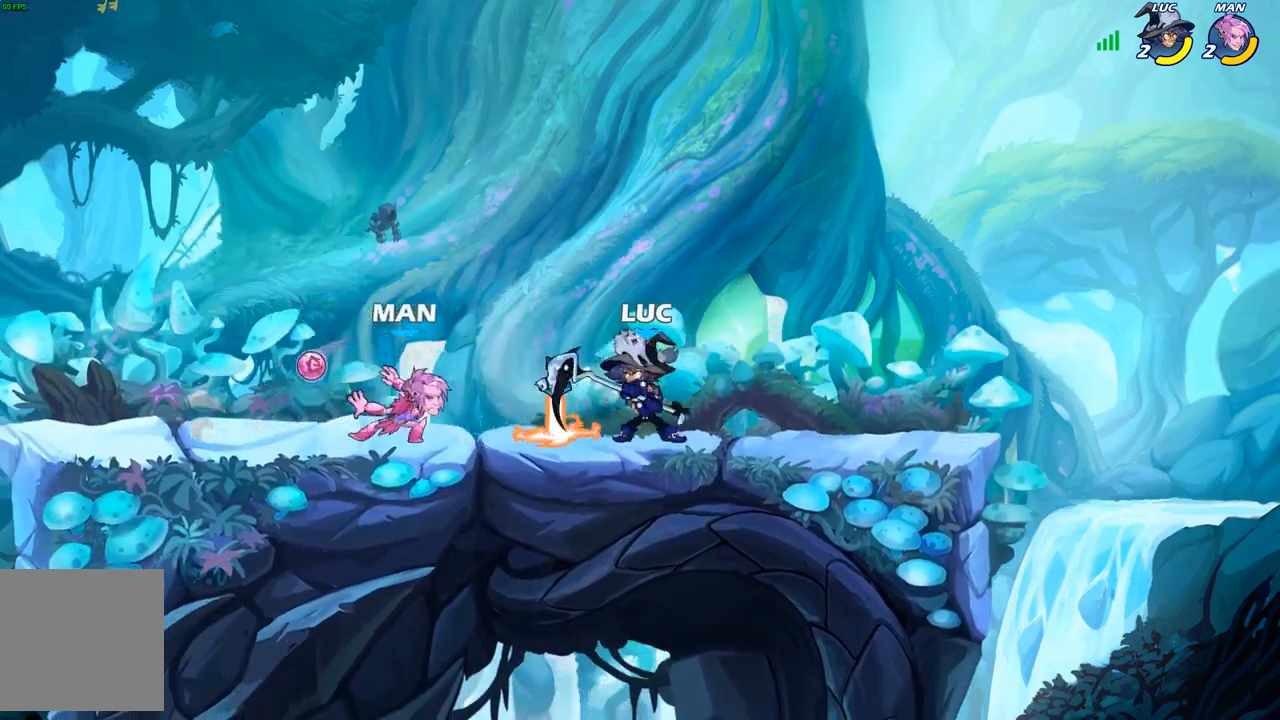
{"buttons": [], "left_stick": "down-right", "right_stick": "center", "events": [[50, "left_stick", "right"], [117, "A", "down"], [150, "A", "up"], [167, "R2", "down"], [400, "R2", "up"], [467, "left_stick", "down-right"]]}
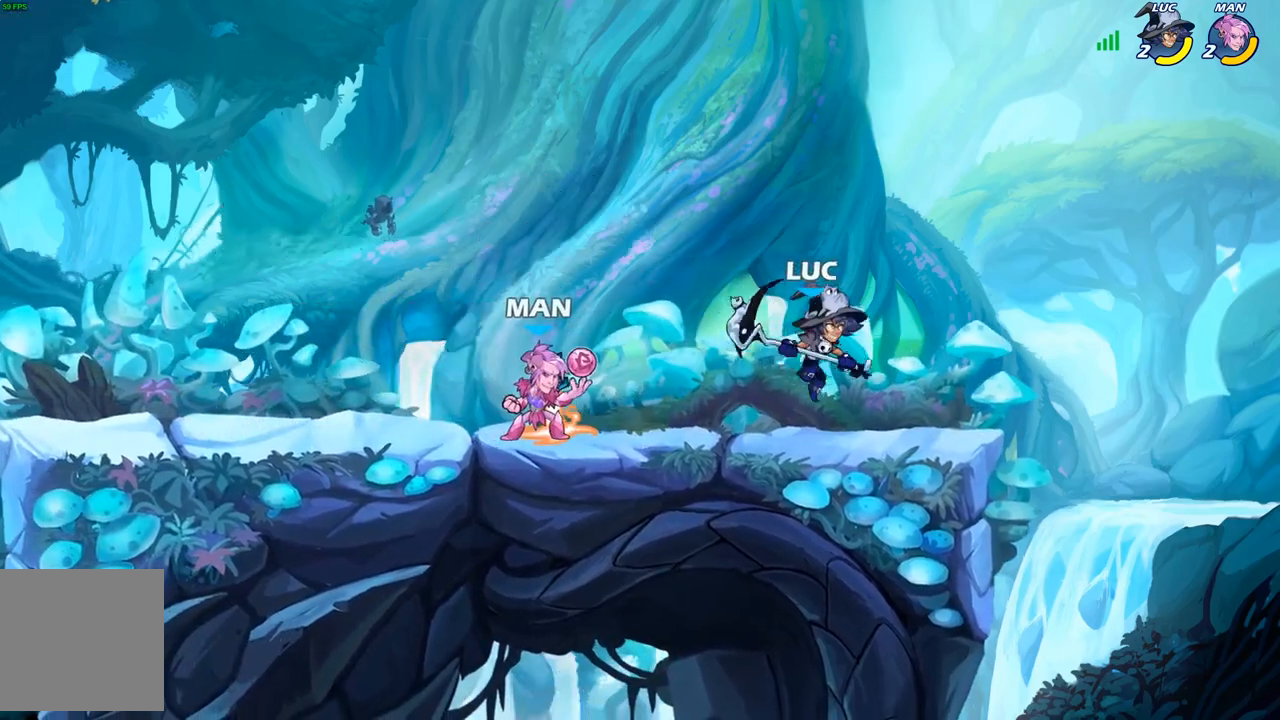
{"buttons": [], "left_stick": "center", "right_stick": "center", "events": [[33, "left_stick", "down"], [133, "left_stick", "left"], [217, "B", "down"], [367, "B", "up"], [367, "left_stick", "center"]]}
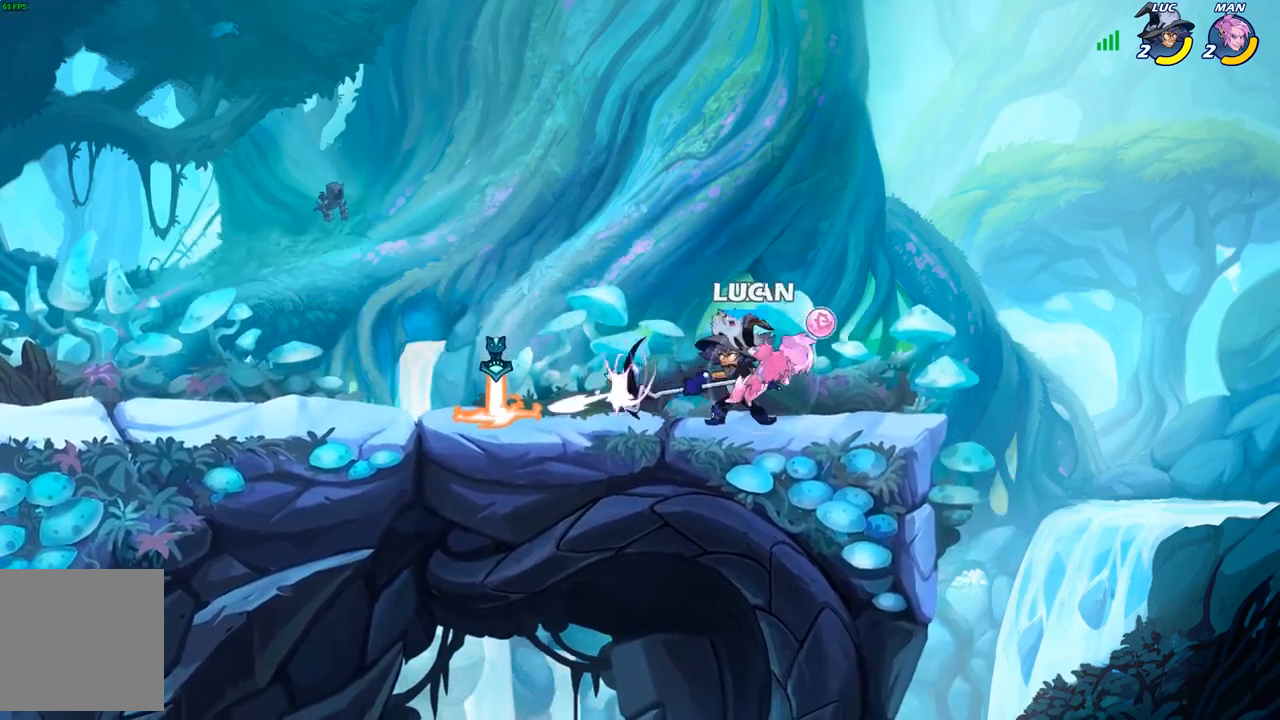
{"buttons": ["A"], "left_stick": "right", "right_stick": "center", "events": [[367, "left_stick", "right"], [467, "A", "down"]]}
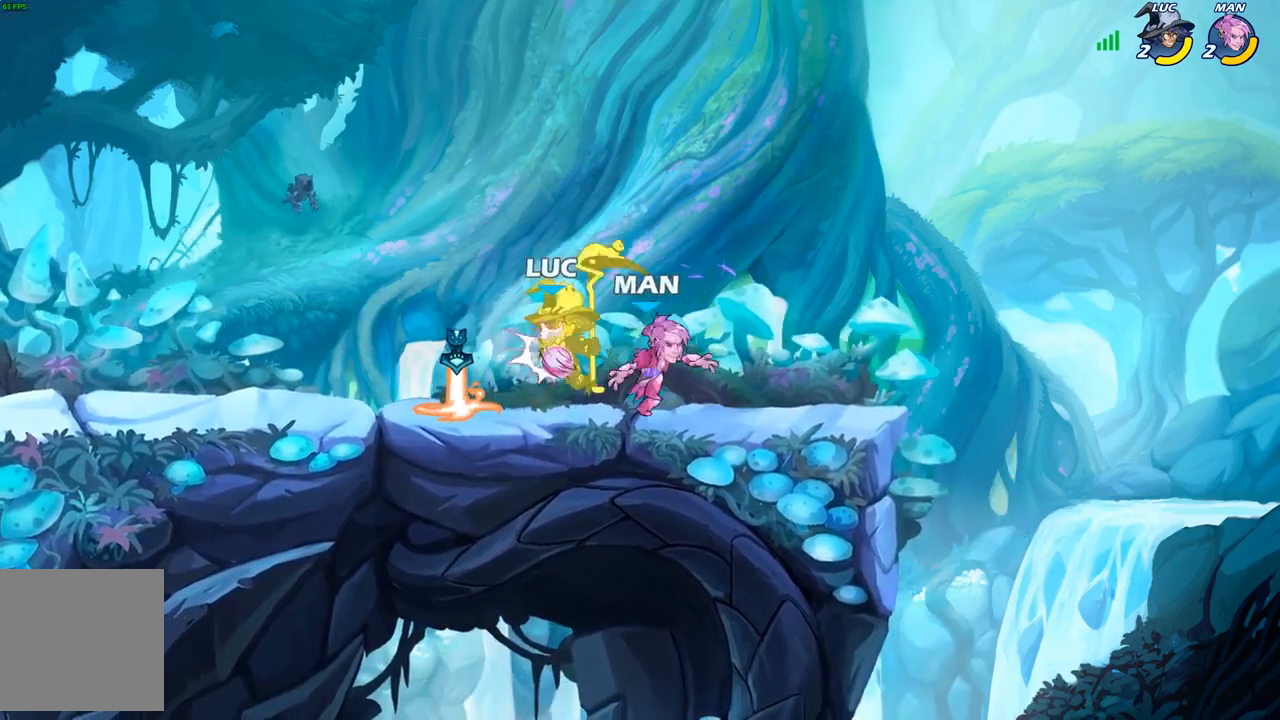
{"buttons": [], "left_stick": "up-left", "right_stick": "center", "events": [[67, "A", "up"], [100, "left_stick", "up-left"], [183, "A", "down"], [300, "R2", "down"], [333, "A", "up"], [500, "R2", "up"]]}
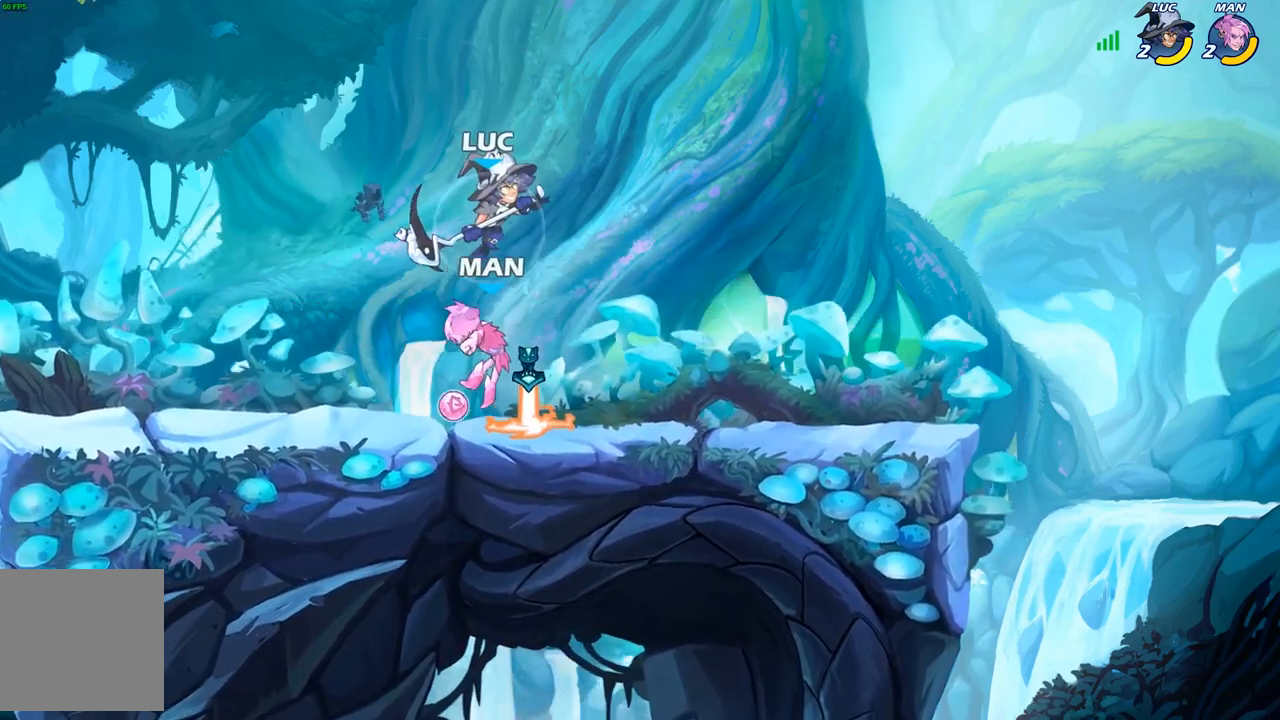
{"buttons": [], "left_stick": "up-left", "right_stick": "center", "events": [[33, "left_stick", "center"], [167, "left_stick", "right"], [367, "X", "down"], [383, "left_stick", "up-right"], [433, "X", "up"], [500, "left_stick", "up-left"]]}
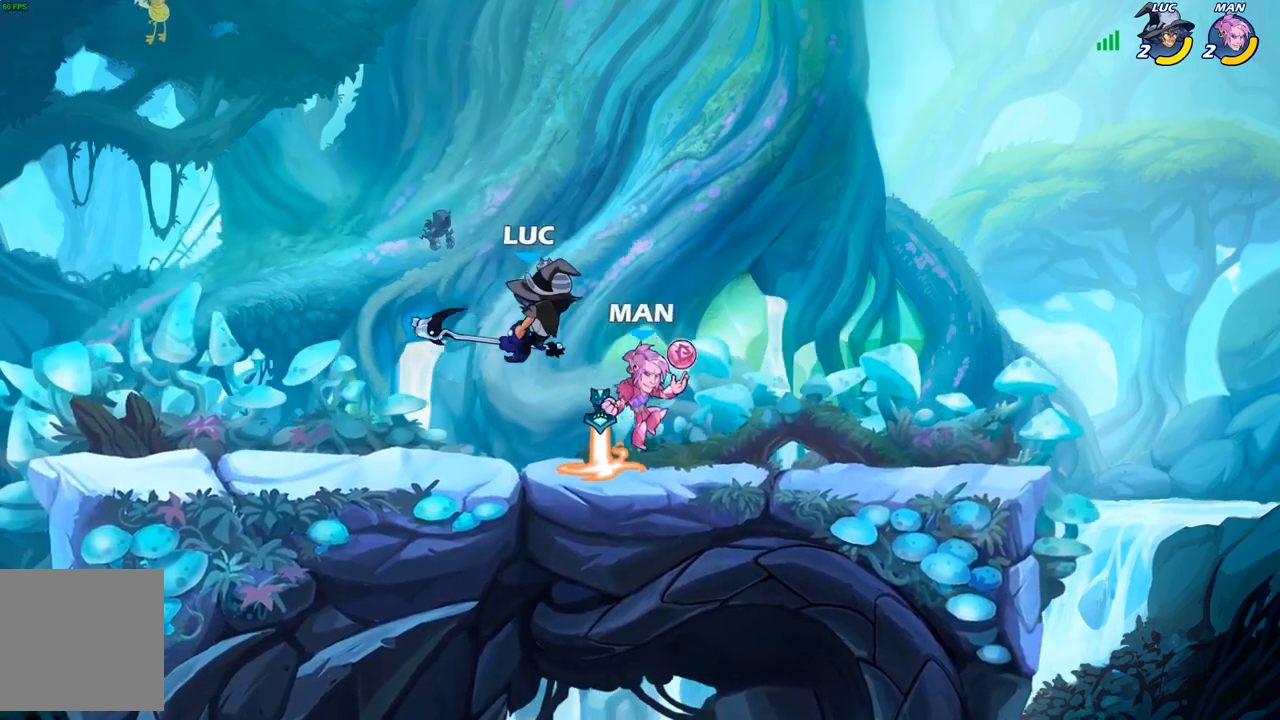
{"buttons": [], "left_stick": "down-right", "right_stick": "center", "events": [[100, "left_stick", "left"], [433, "left_stick", "down-right"]]}
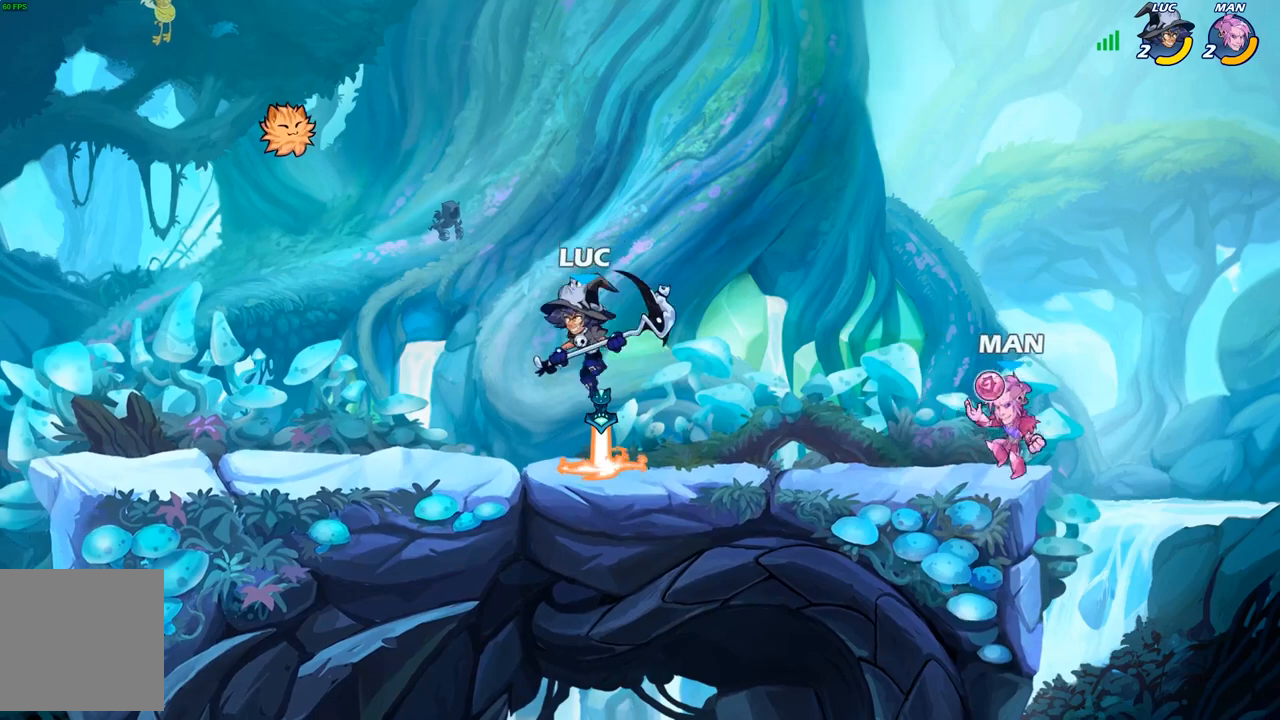
{"buttons": [], "left_stick": "down-right", "right_stick": "center", "events": [[233, "left_stick", "down"], [250, "X", "down"], [317, "X", "up"], [383, "left_stick", "down-right"]]}
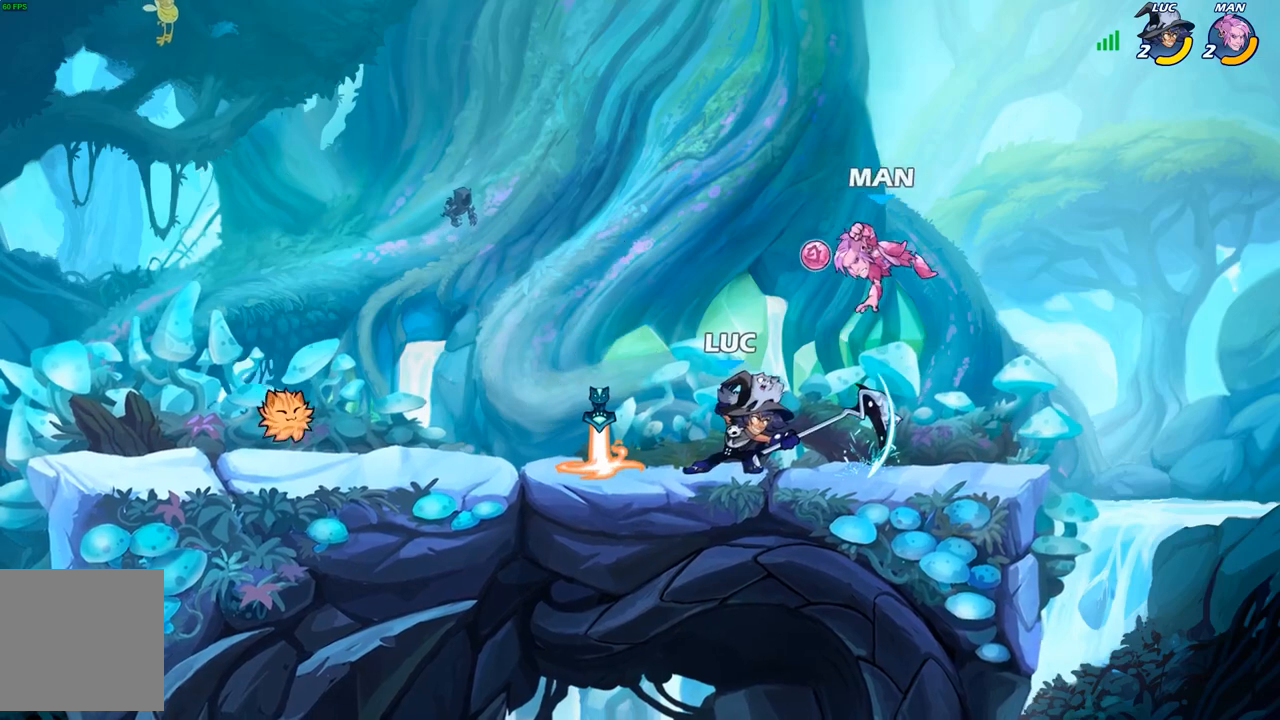
{"buttons": [], "left_stick": "center", "right_stick": "center", "events": [[17, "left_stick", "center"], [400, "X", "down"], [500, "X", "up"]]}
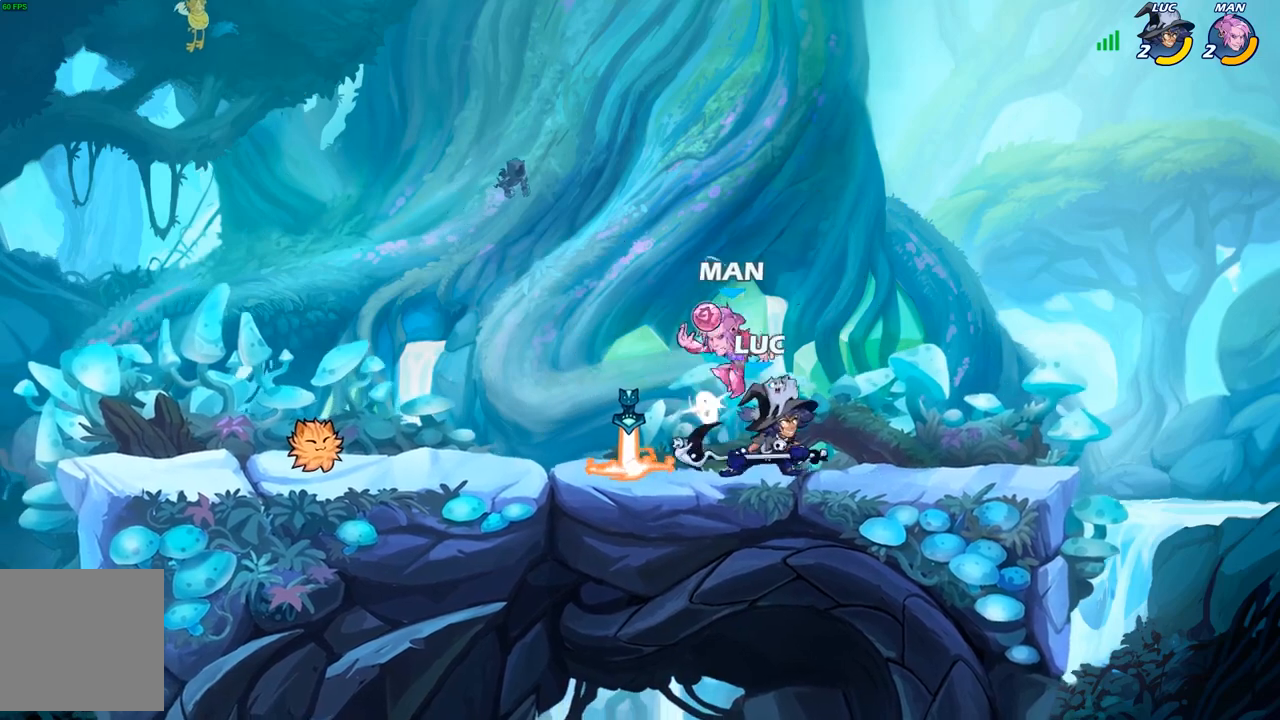
{"buttons": ["A"], "left_stick": "up", "right_stick": "center", "events": [[33, "left_stick", "left"], [267, "left_stick", "right"], [450, "A", "down"], [500, "left_stick", "up"]]}
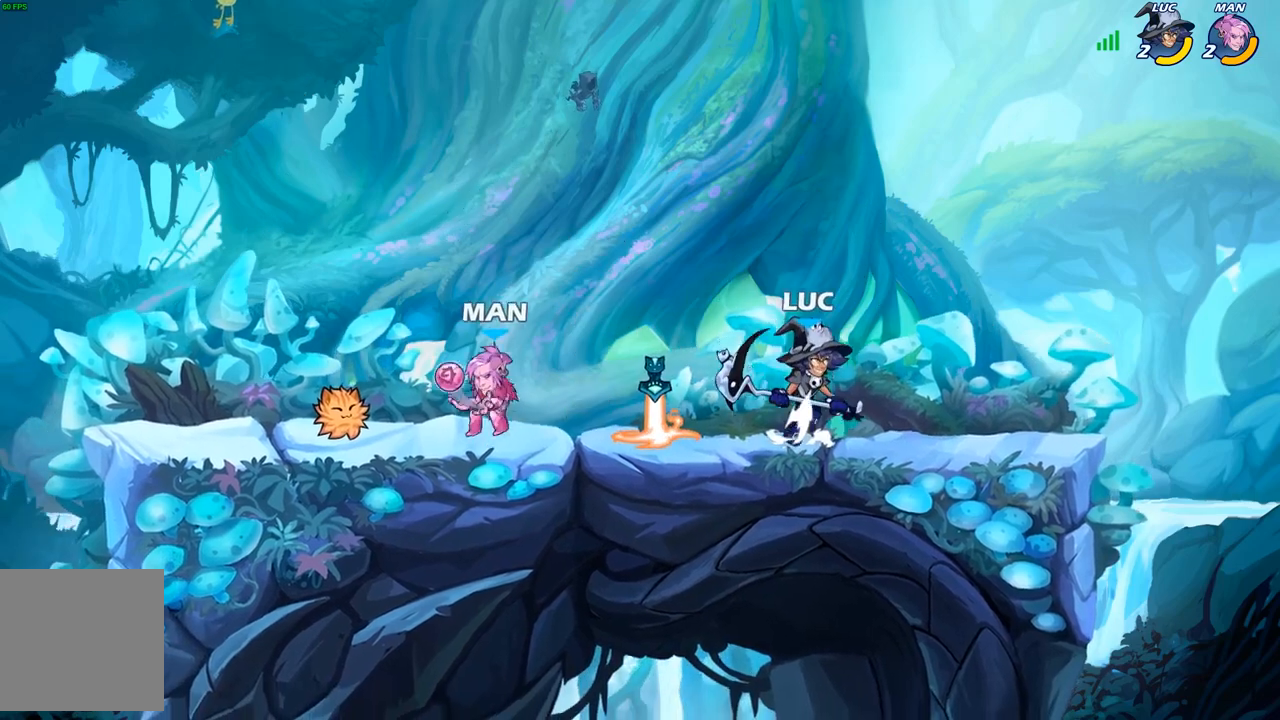
{"buttons": ["R2"], "left_stick": "center", "right_stick": "center", "events": [[50, "left_stick", "up-left"], [117, "A", "up"], [283, "left_stick", "down-left"], [467, "R2", "down"], [467, "left_stick", "center"]]}